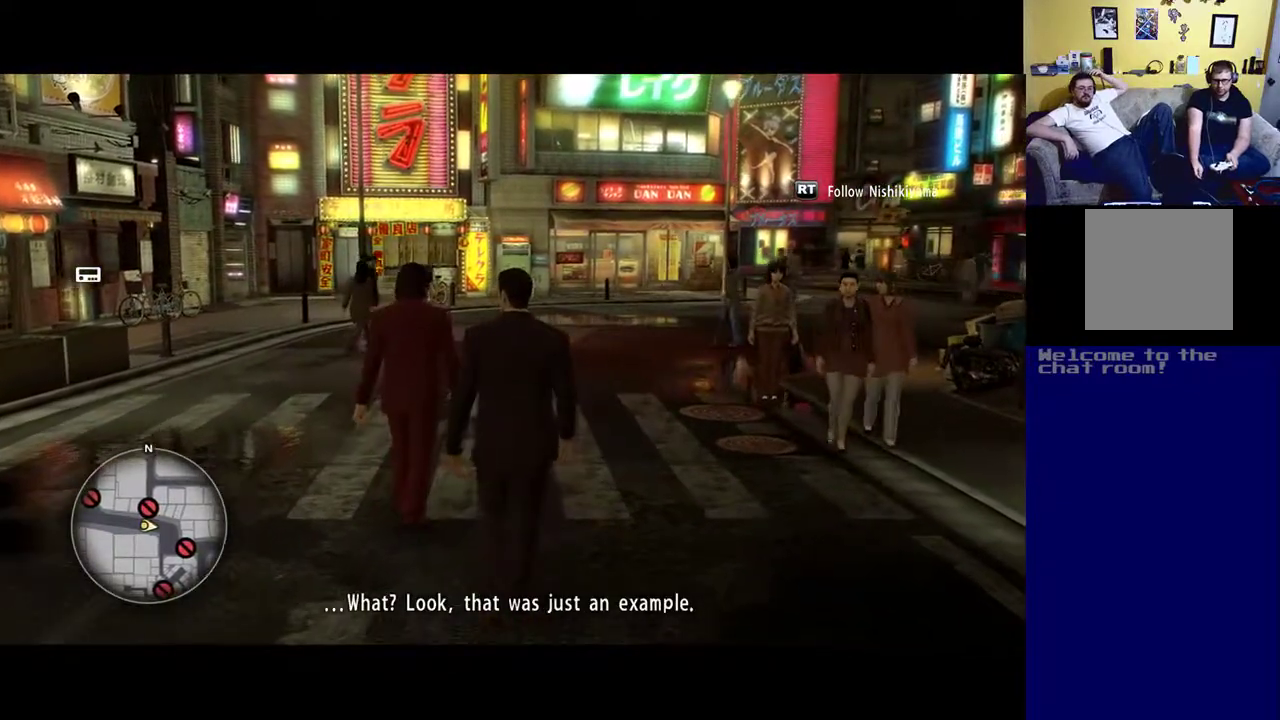
Gameplay with a controller (Xbox layout); each line is a JSON object with the inputs held at the frame after it. "events" lists button and stick changes between this image and that frame as [ms after this image, input, new state], when the widget could be followed in between.
{"buttons": ["R2"], "left_stick": "center", "right_stick": "center", "events": []}
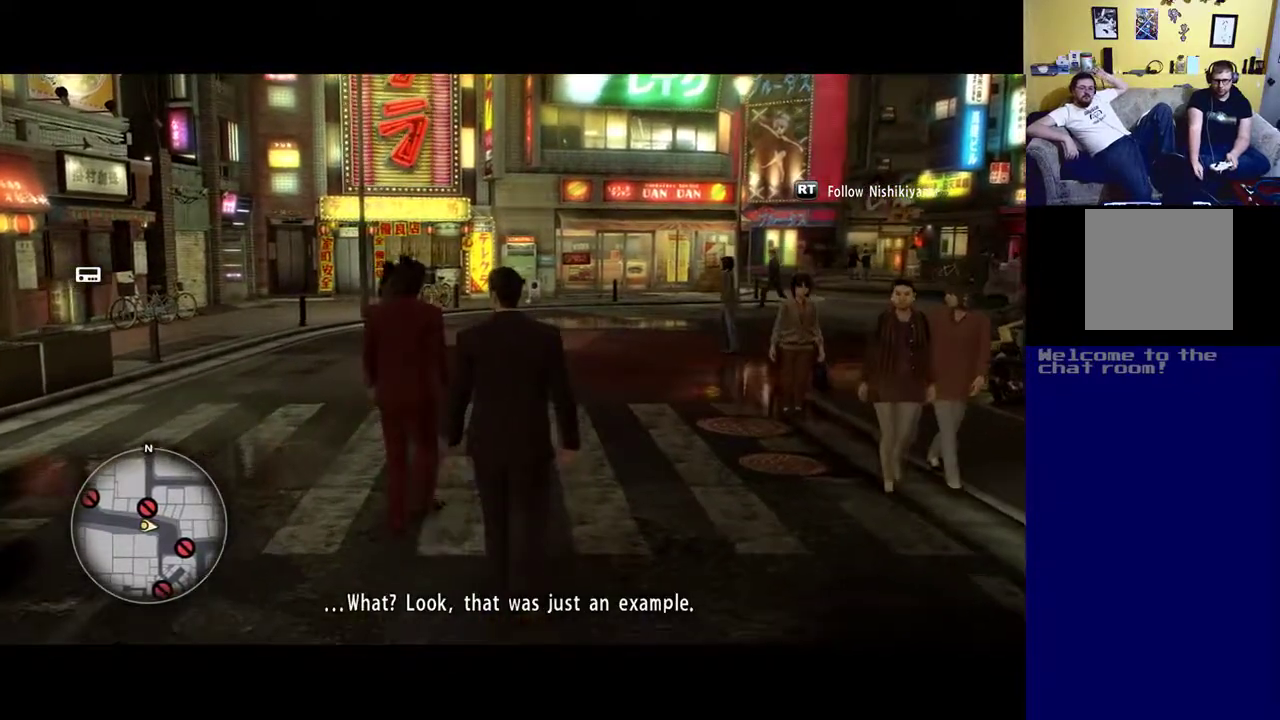
{"buttons": ["R2"], "left_stick": "center", "right_stick": "center", "events": []}
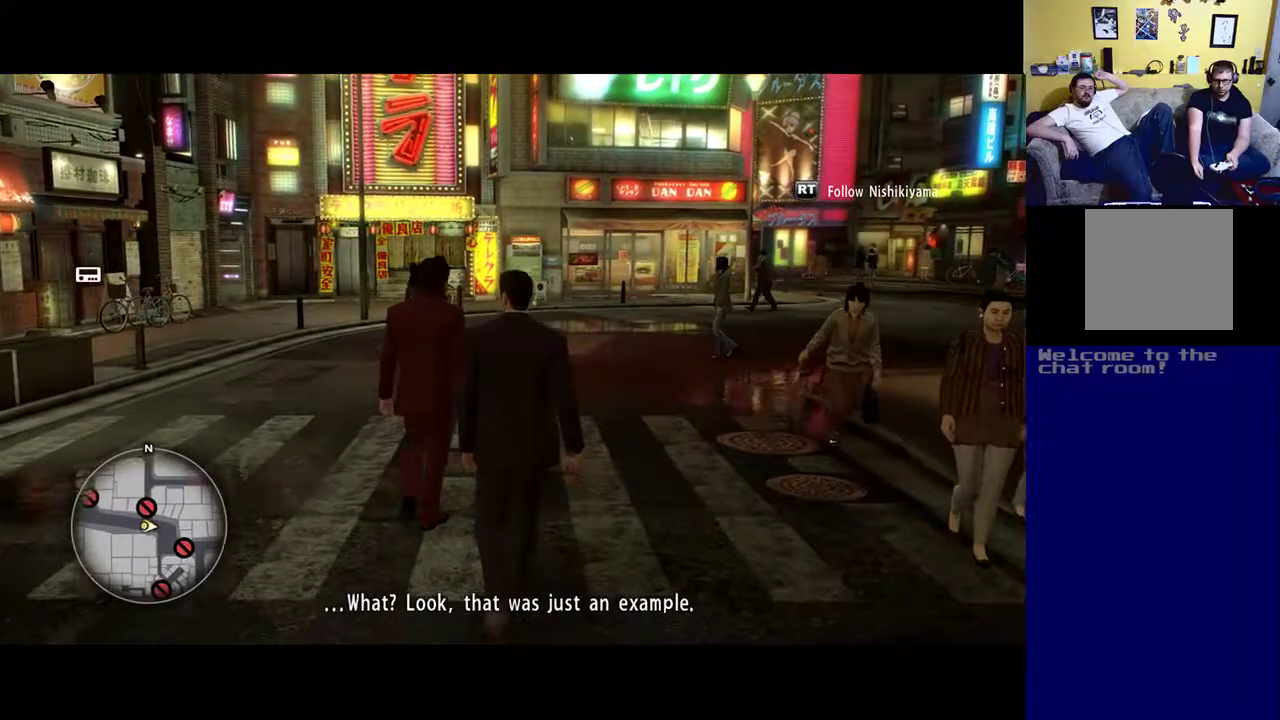
{"buttons": ["R2"], "left_stick": "center", "right_stick": "center", "events": []}
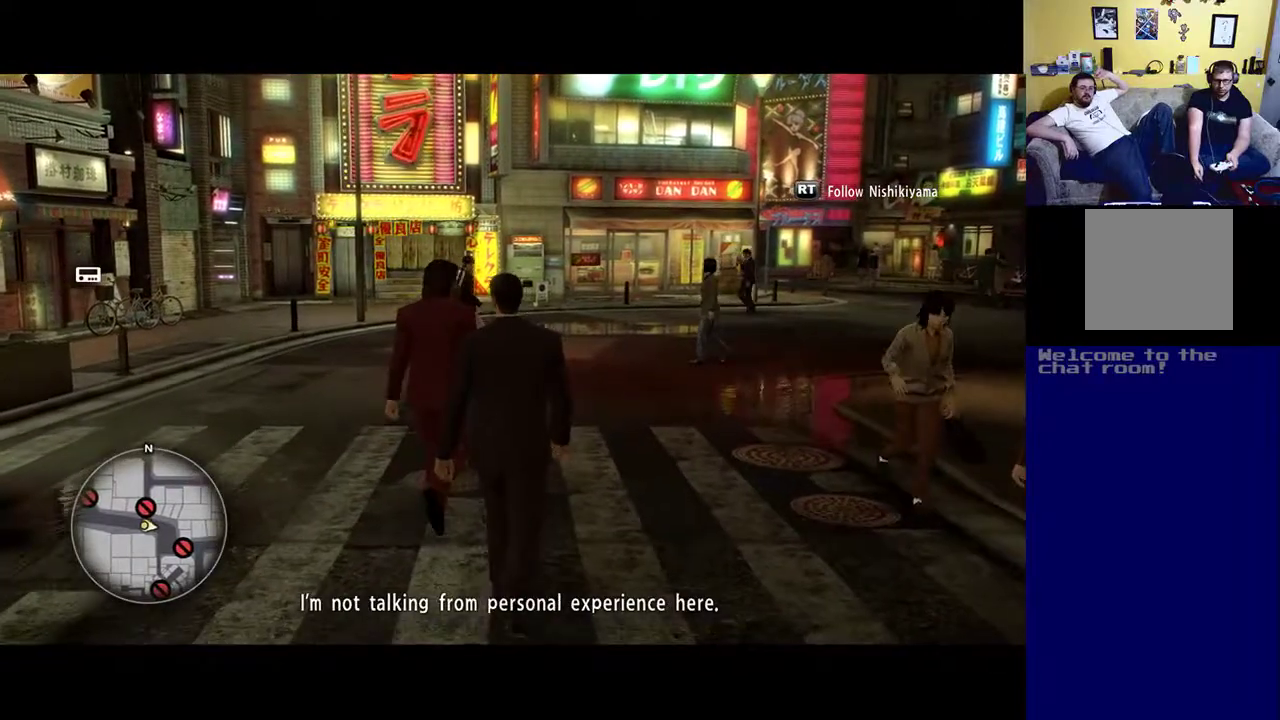
{"buttons": ["R2"], "left_stick": "center", "right_stick": "center", "events": []}
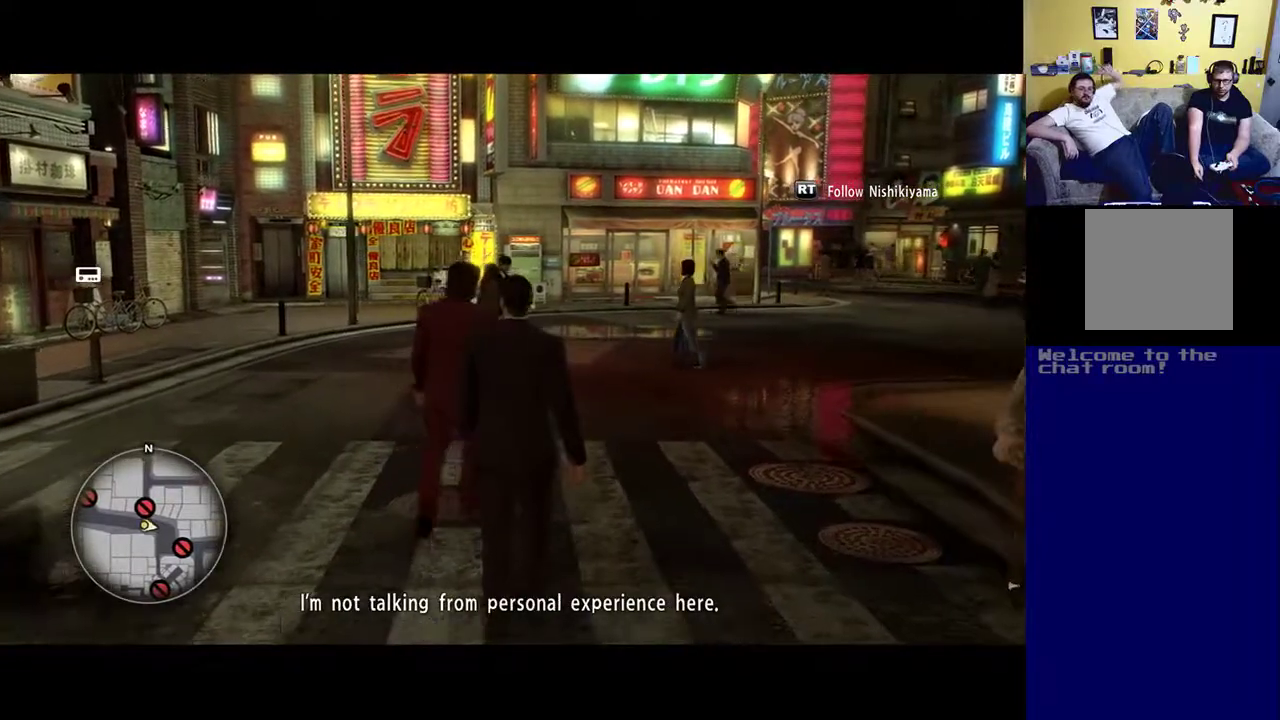
{"buttons": ["R2"], "left_stick": "center", "right_stick": "center", "events": []}
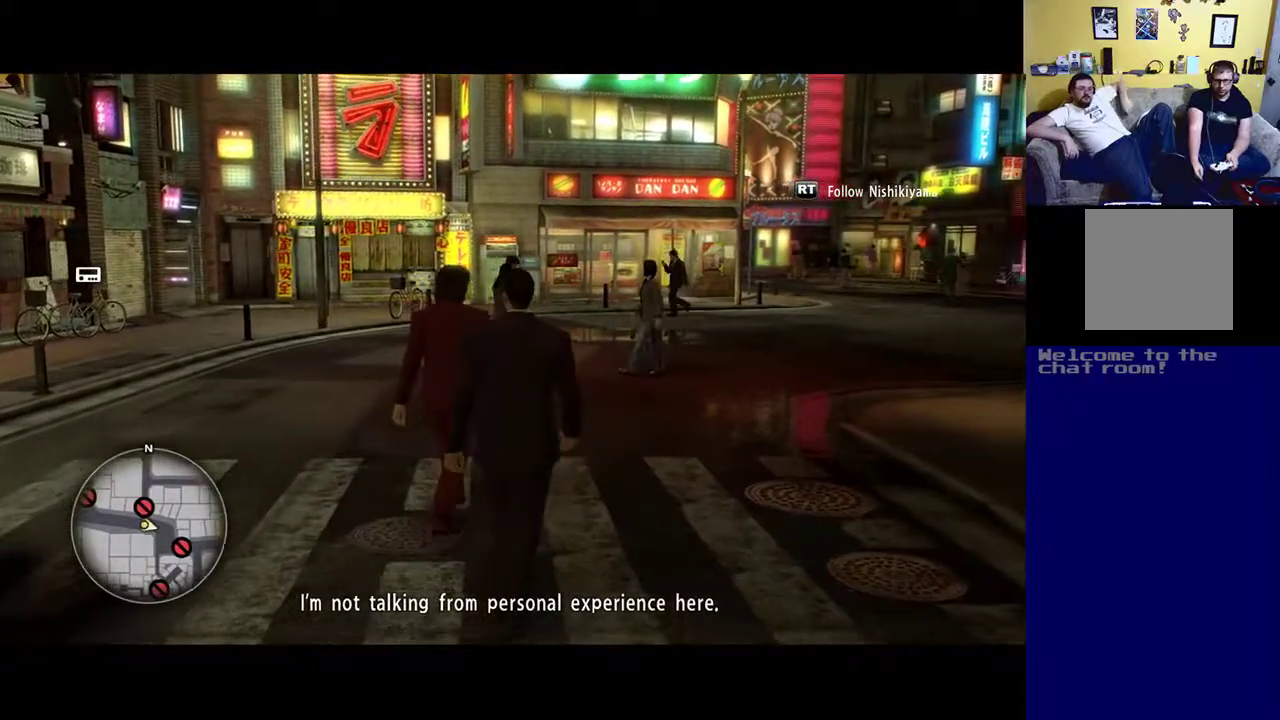
{"buttons": ["R2"], "left_stick": "center", "right_stick": "center", "events": []}
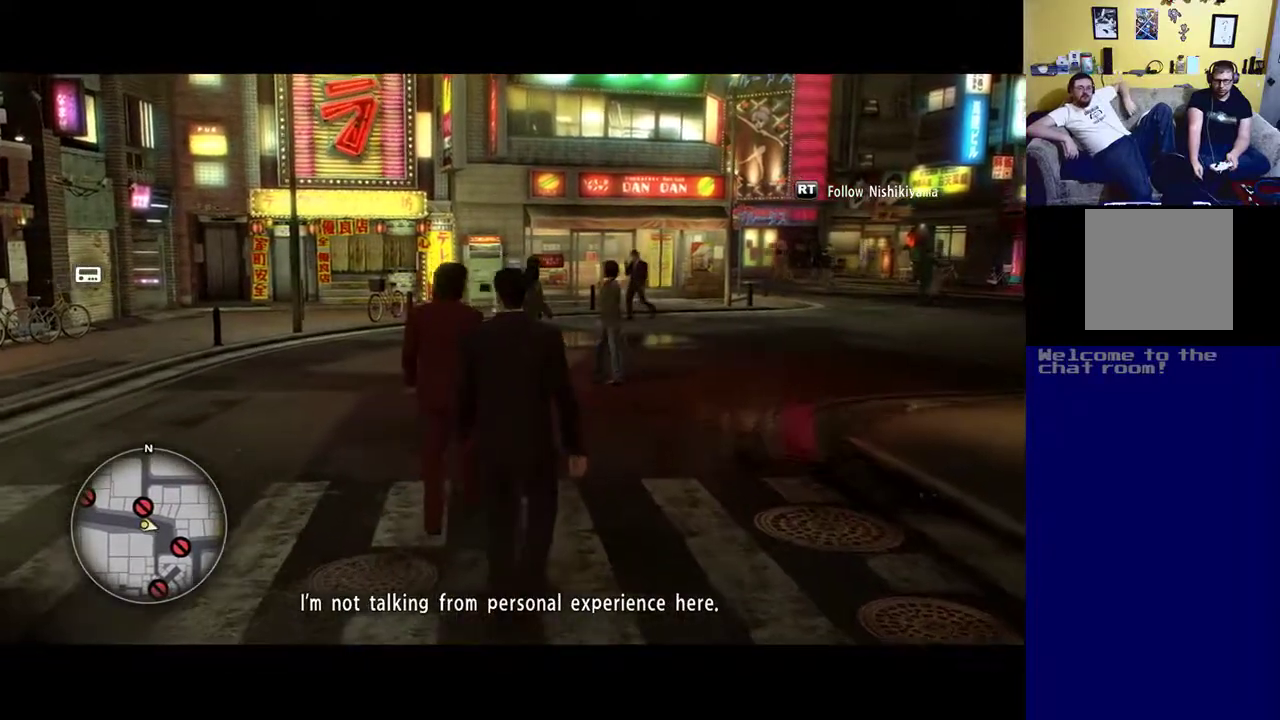
{"buttons": ["R2"], "left_stick": "center", "right_stick": "center", "events": []}
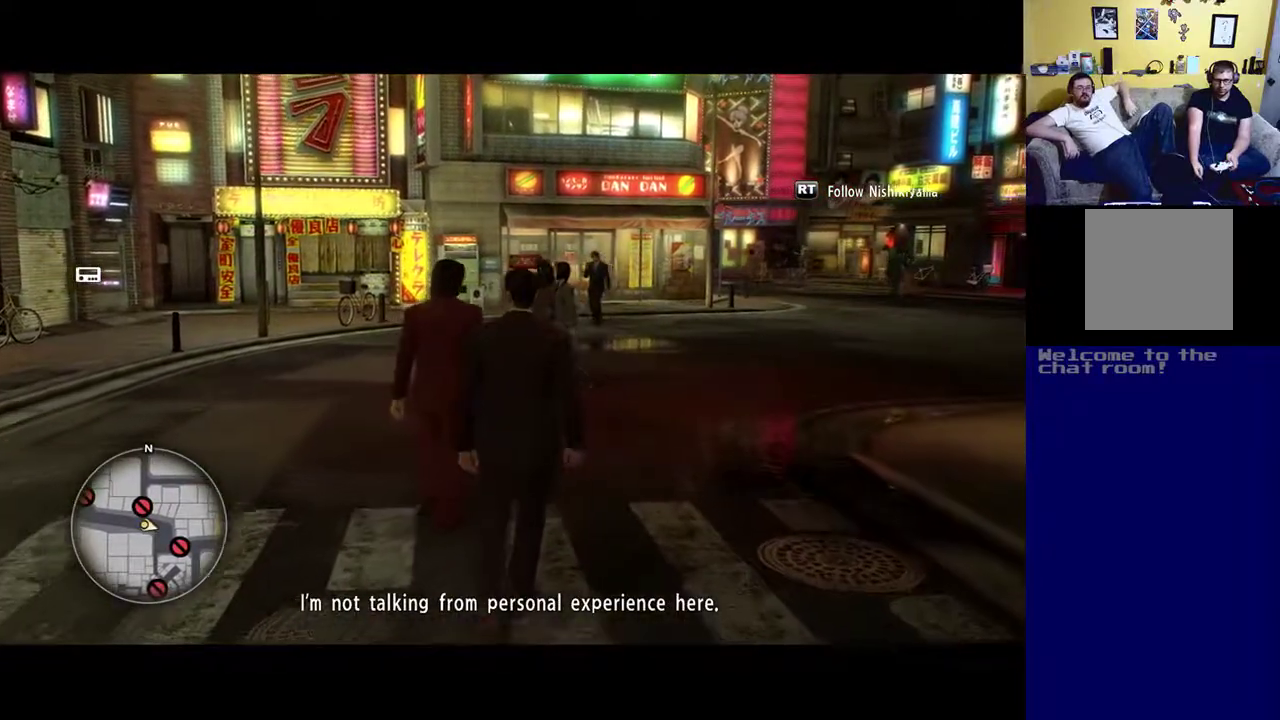
{"buttons": ["R2"], "left_stick": "center", "right_stick": "center", "events": []}
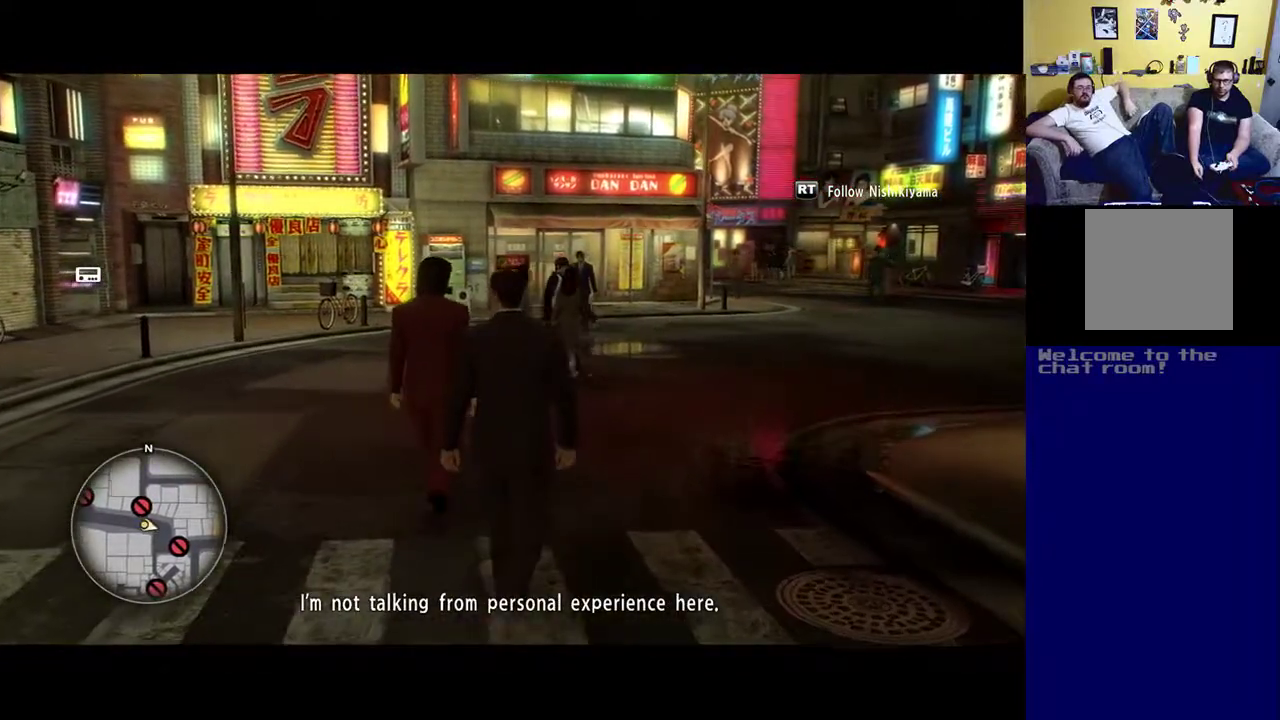
{"buttons": ["R2"], "left_stick": "center", "right_stick": "center", "events": []}
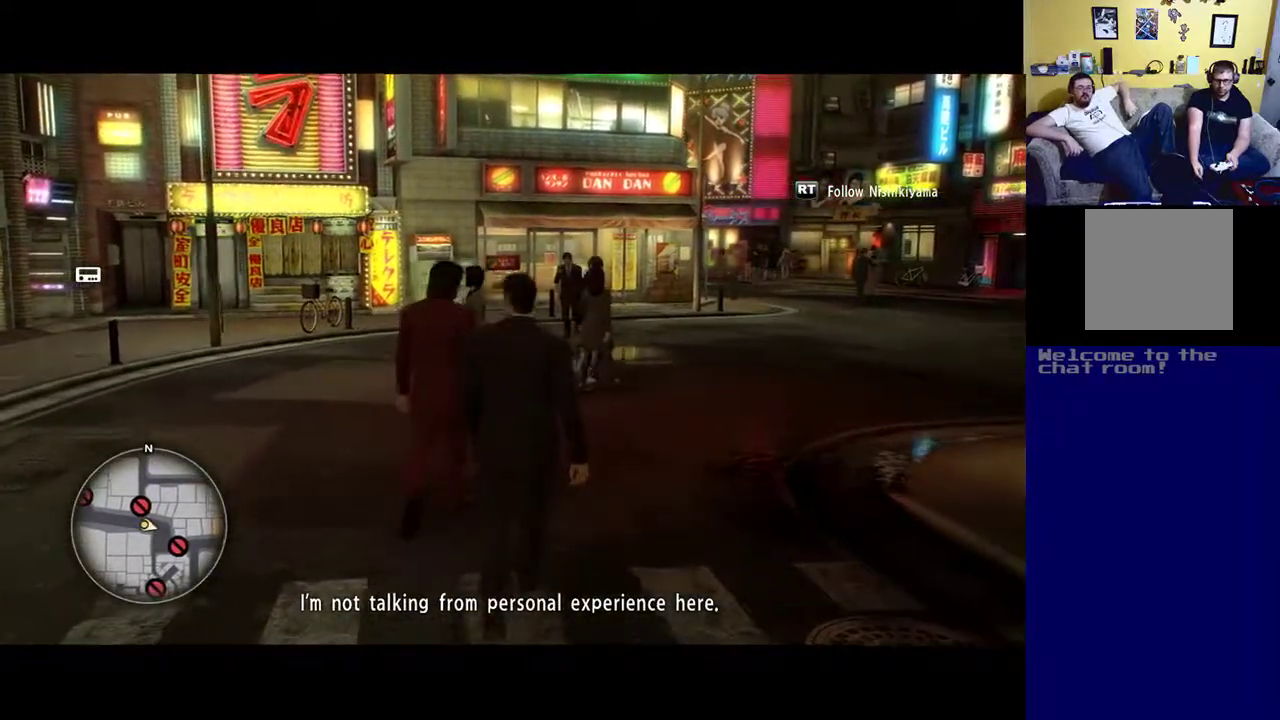
{"buttons": ["R2"], "left_stick": "center", "right_stick": "center", "events": []}
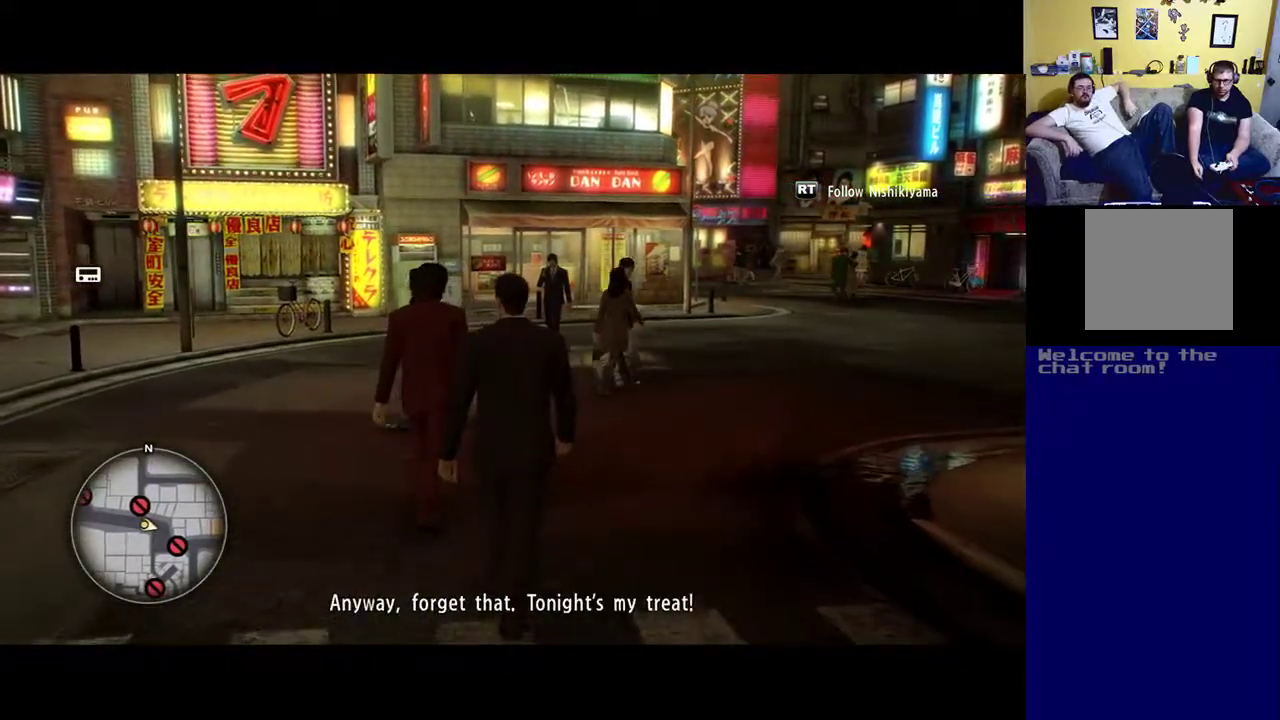
{"buttons": ["R2"], "left_stick": "center", "right_stick": "center", "events": []}
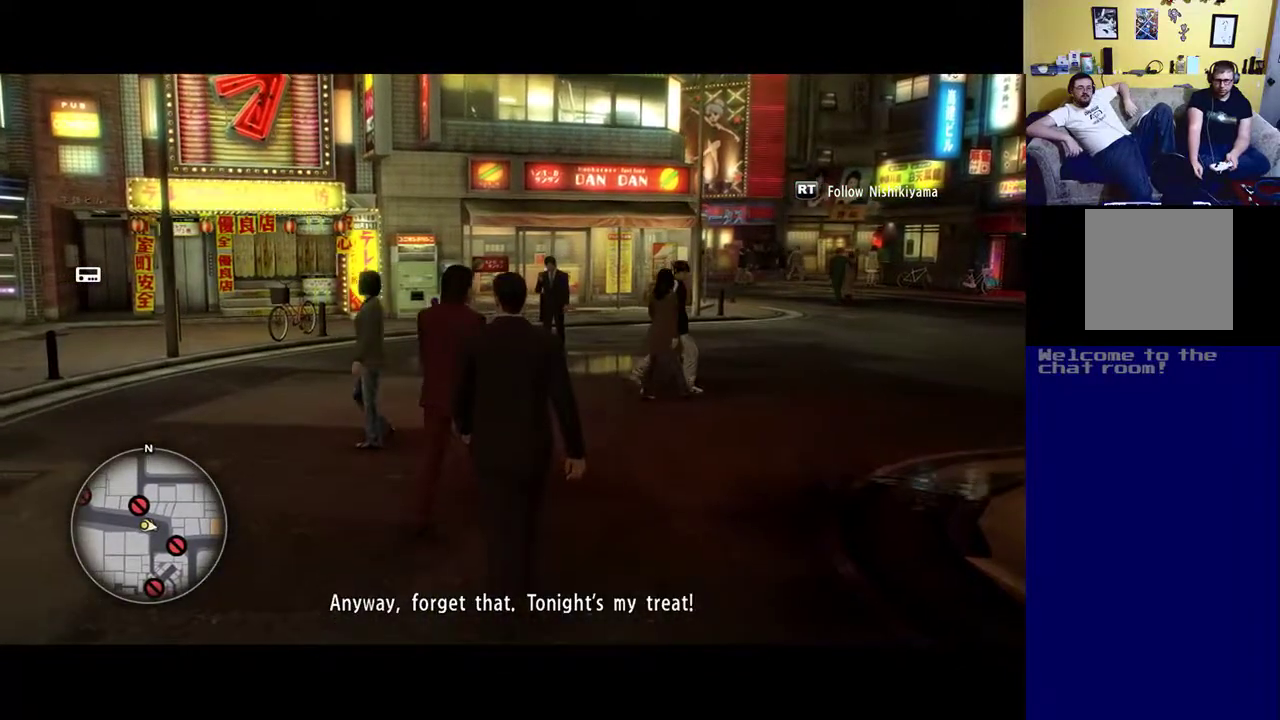
{"buttons": ["R2"], "left_stick": "center", "right_stick": "center", "events": []}
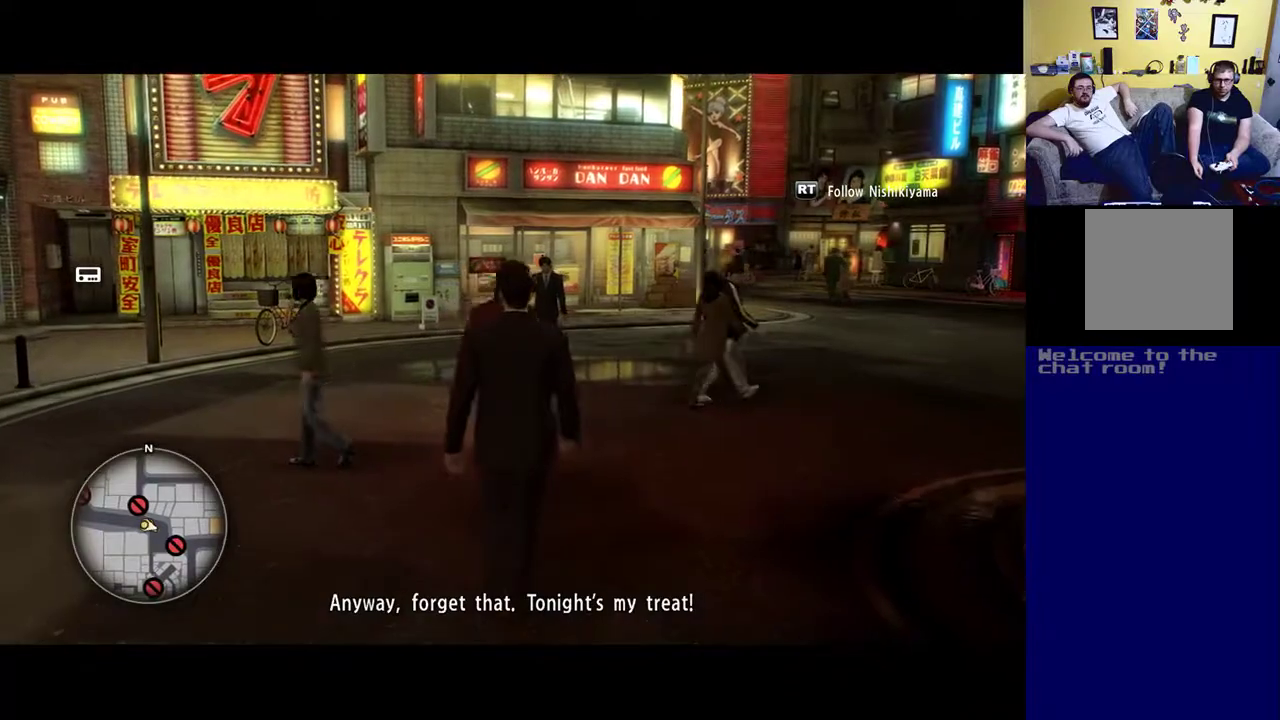
{"buttons": ["R2"], "left_stick": "center", "right_stick": "center", "events": []}
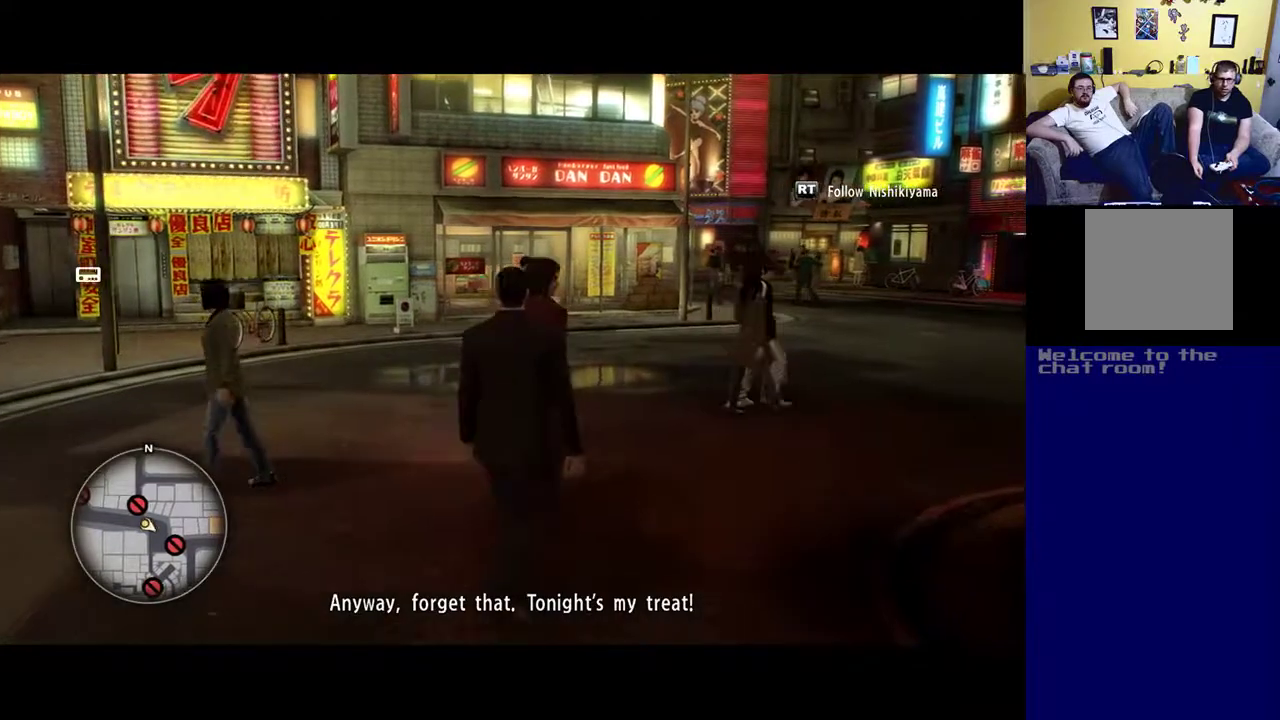
{"buttons": ["R2"], "left_stick": "center", "right_stick": "center", "events": []}
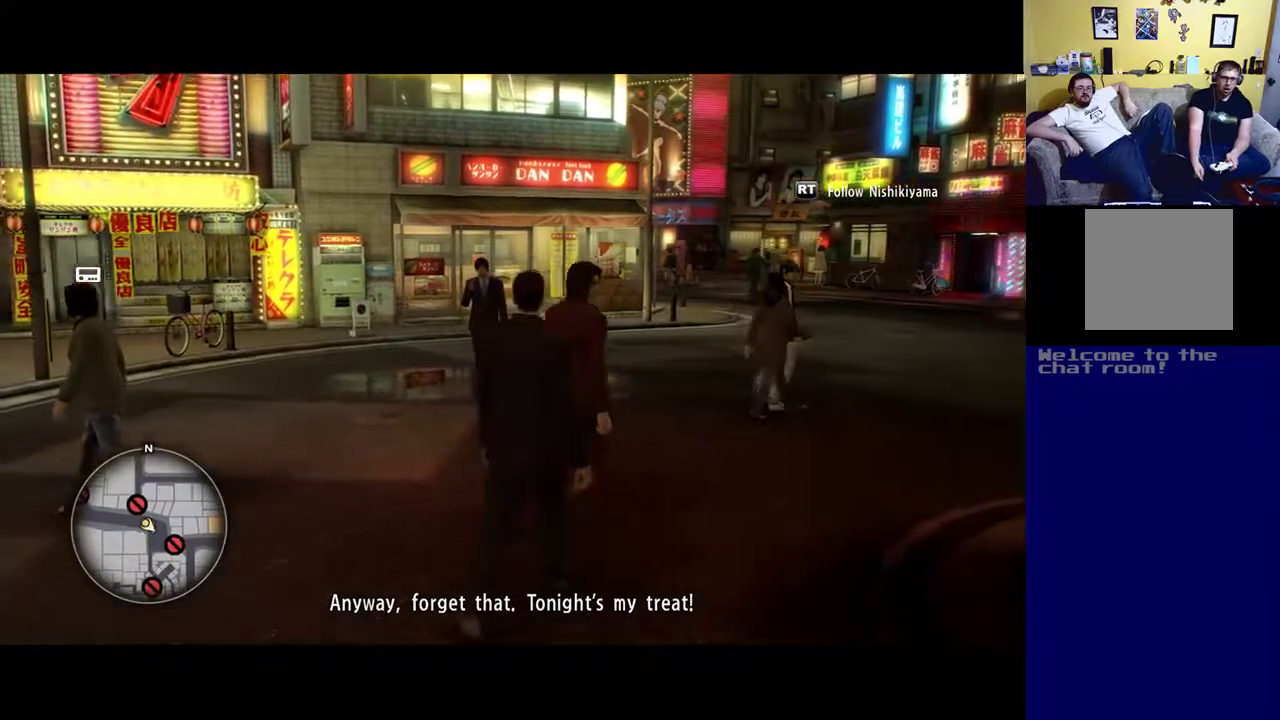
{"buttons": ["R2"], "left_stick": "center", "right_stick": "center", "events": []}
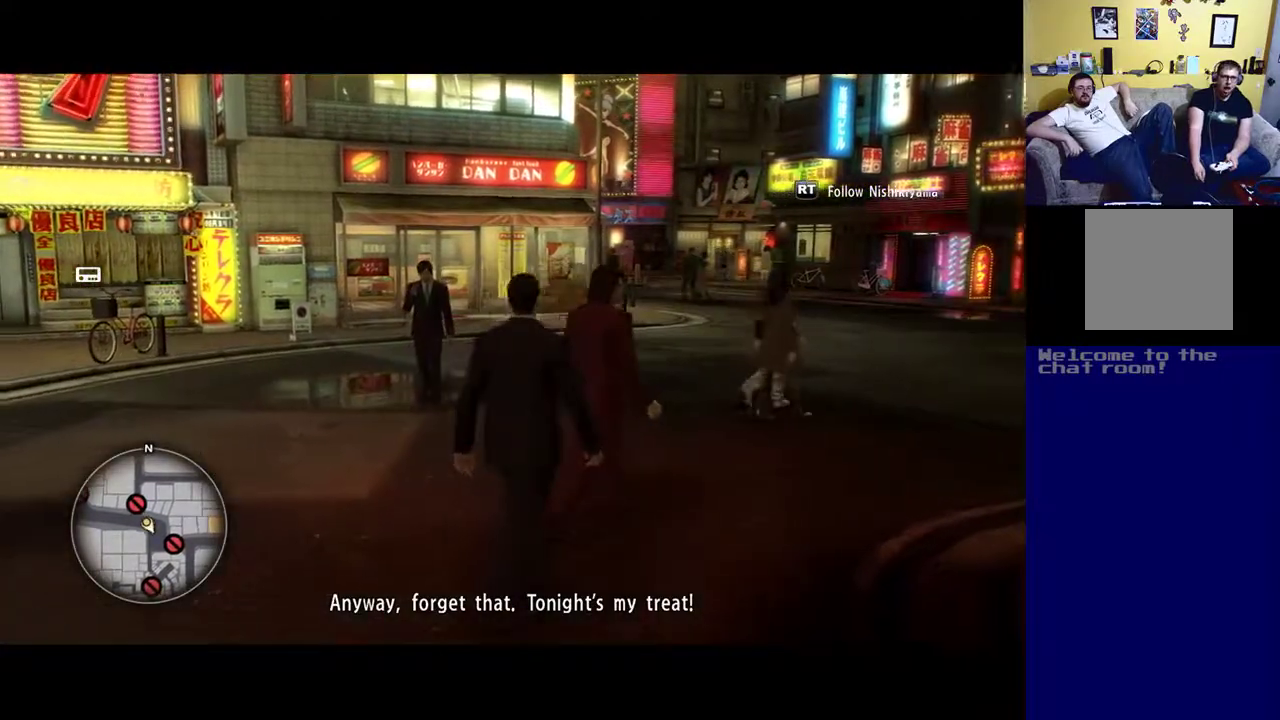
{"buttons": ["R2"], "left_stick": "center", "right_stick": "center", "events": []}
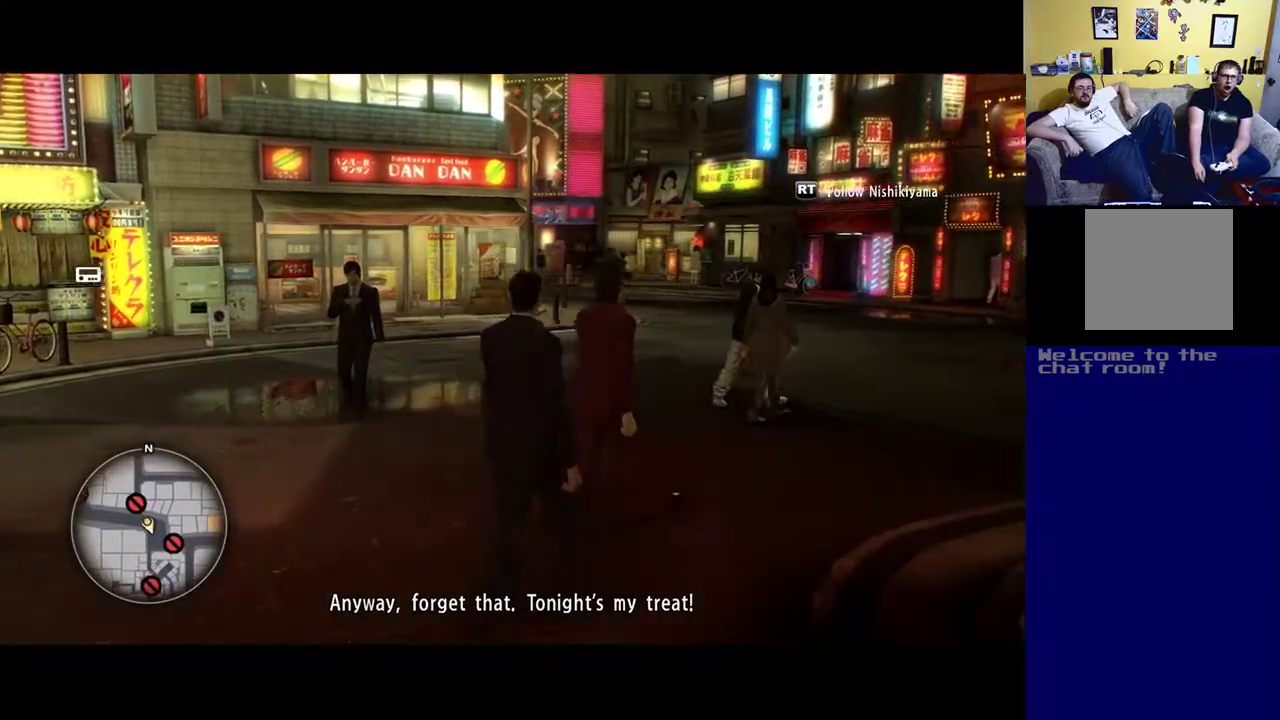
{"buttons": ["R2"], "left_stick": "center", "right_stick": "center", "events": []}
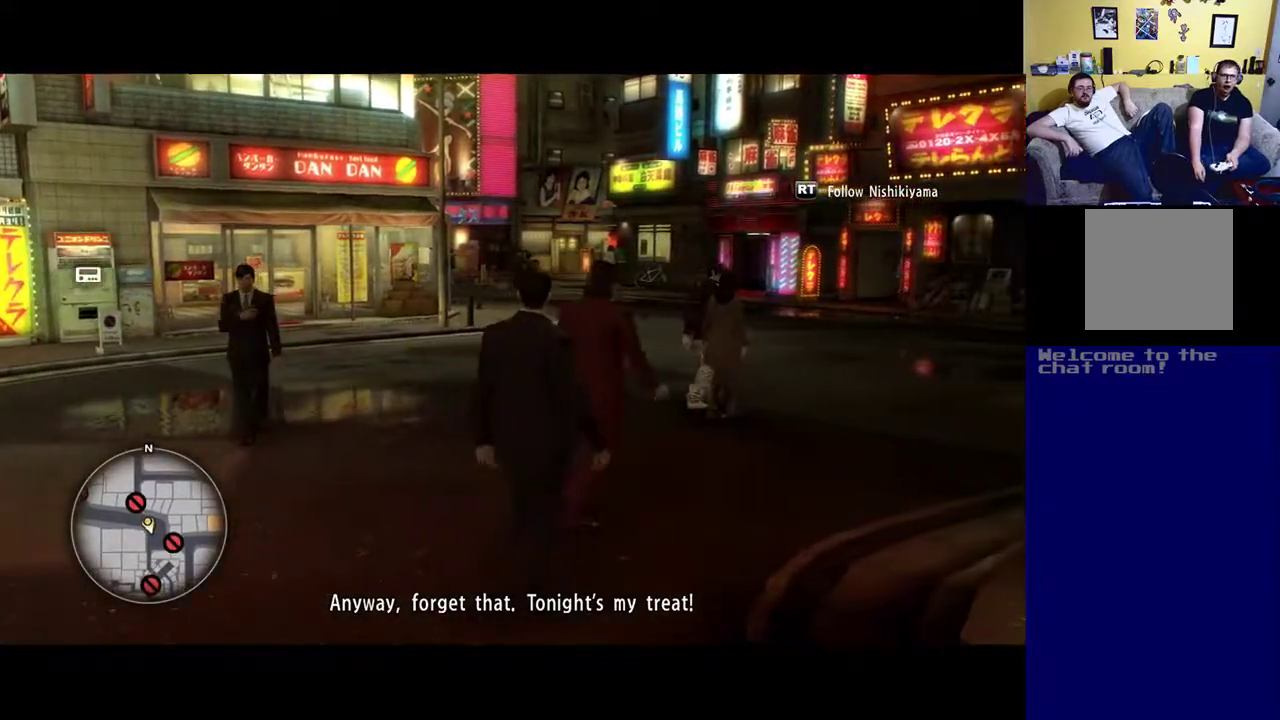
{"buttons": ["R2"], "left_stick": "center", "right_stick": "center", "events": []}
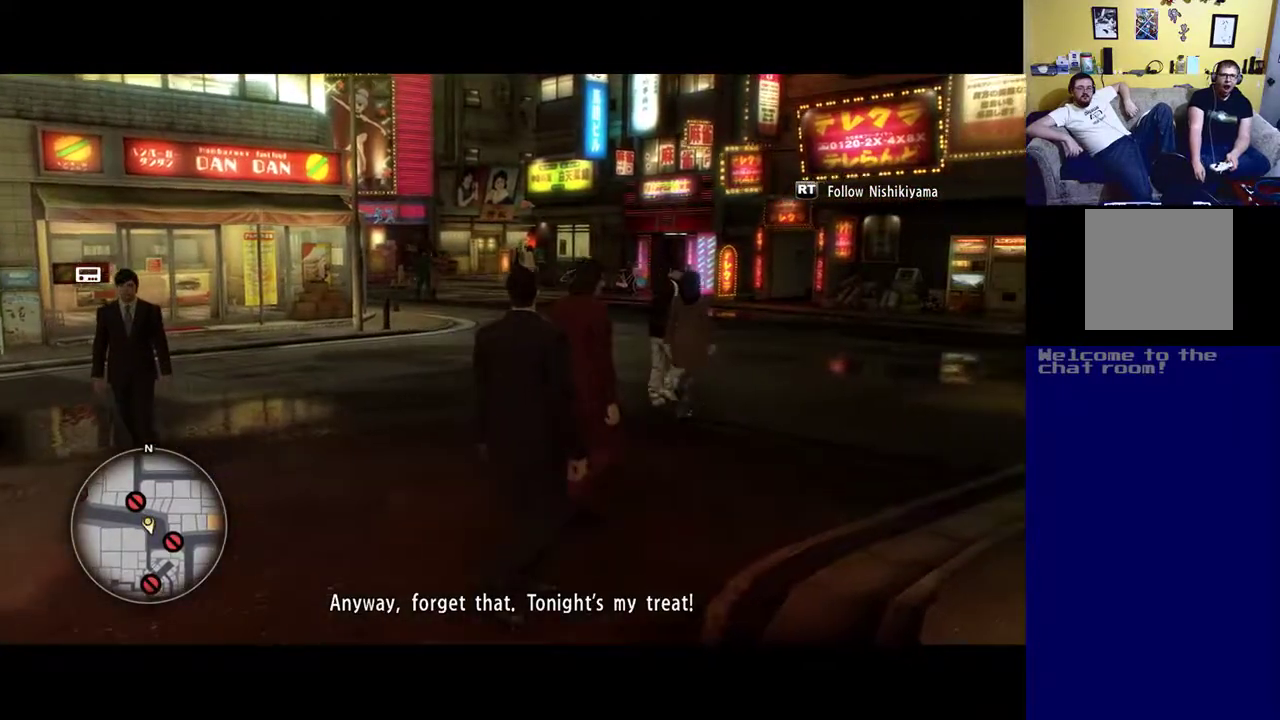
{"buttons": ["R2"], "left_stick": "center", "right_stick": "center", "events": []}
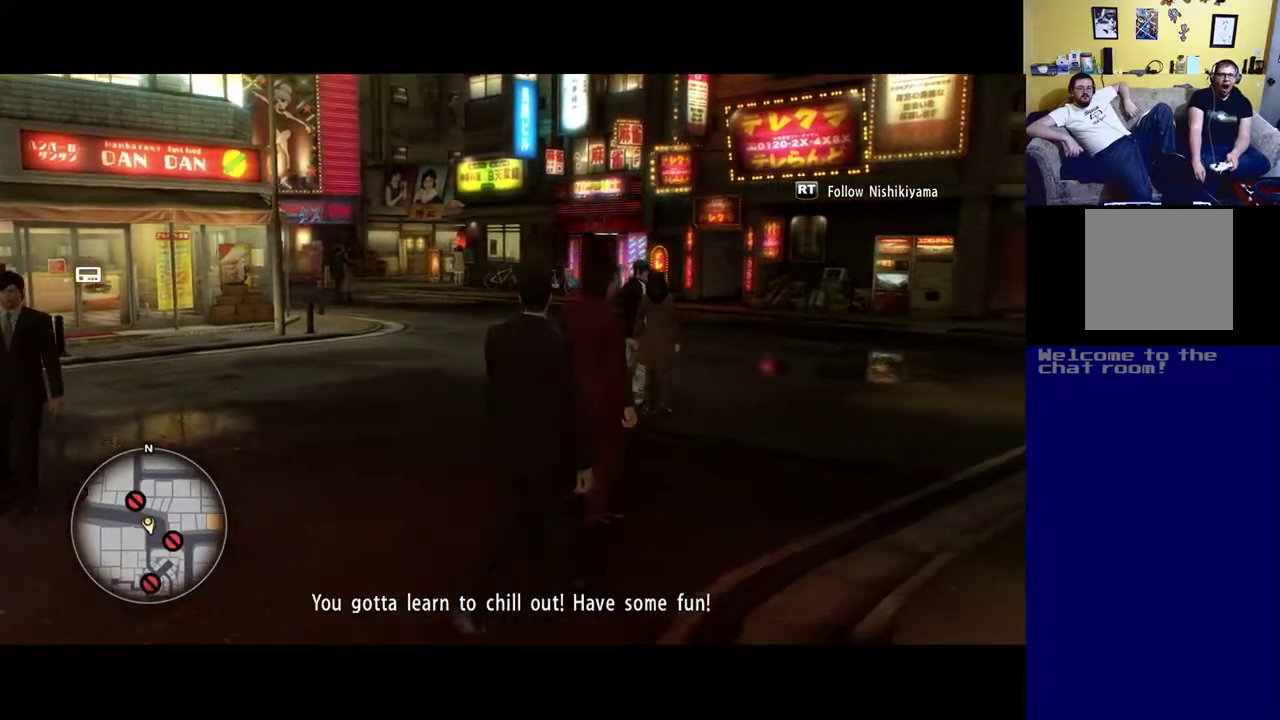
{"buttons": ["R2"], "left_stick": "center", "right_stick": "center", "events": []}
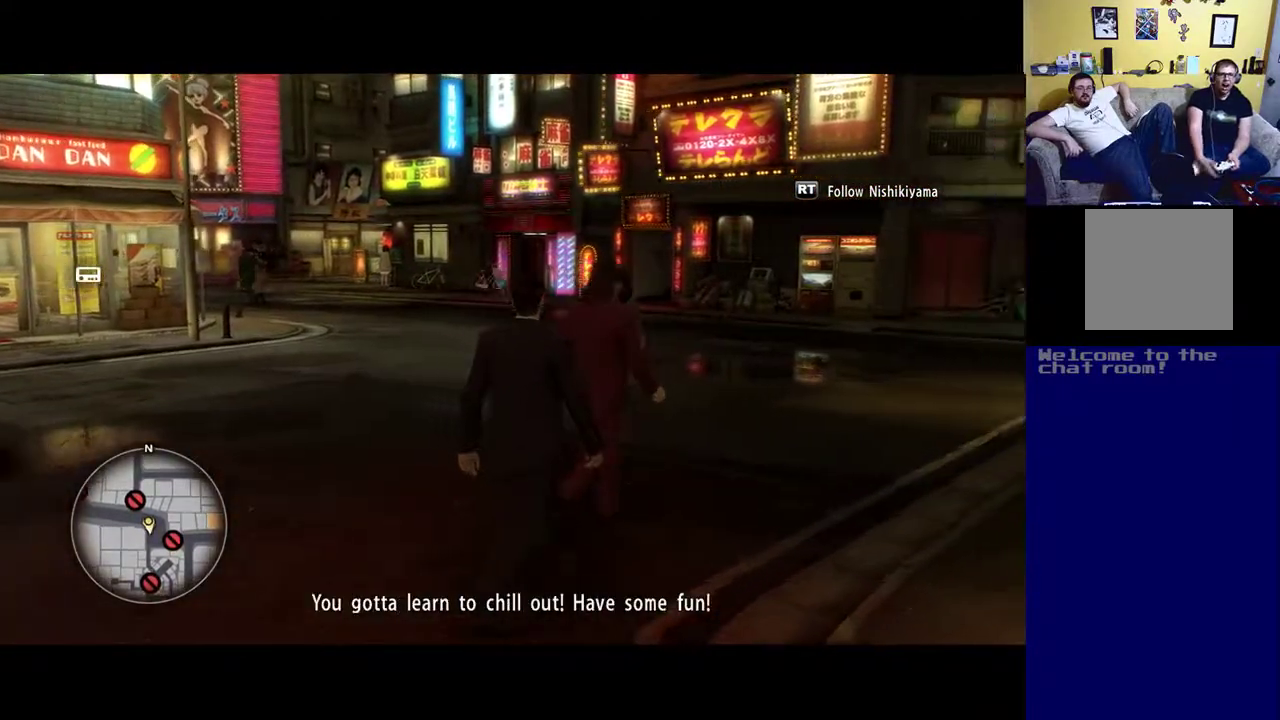
{"buttons": ["R2"], "left_stick": "center", "right_stick": "center", "events": []}
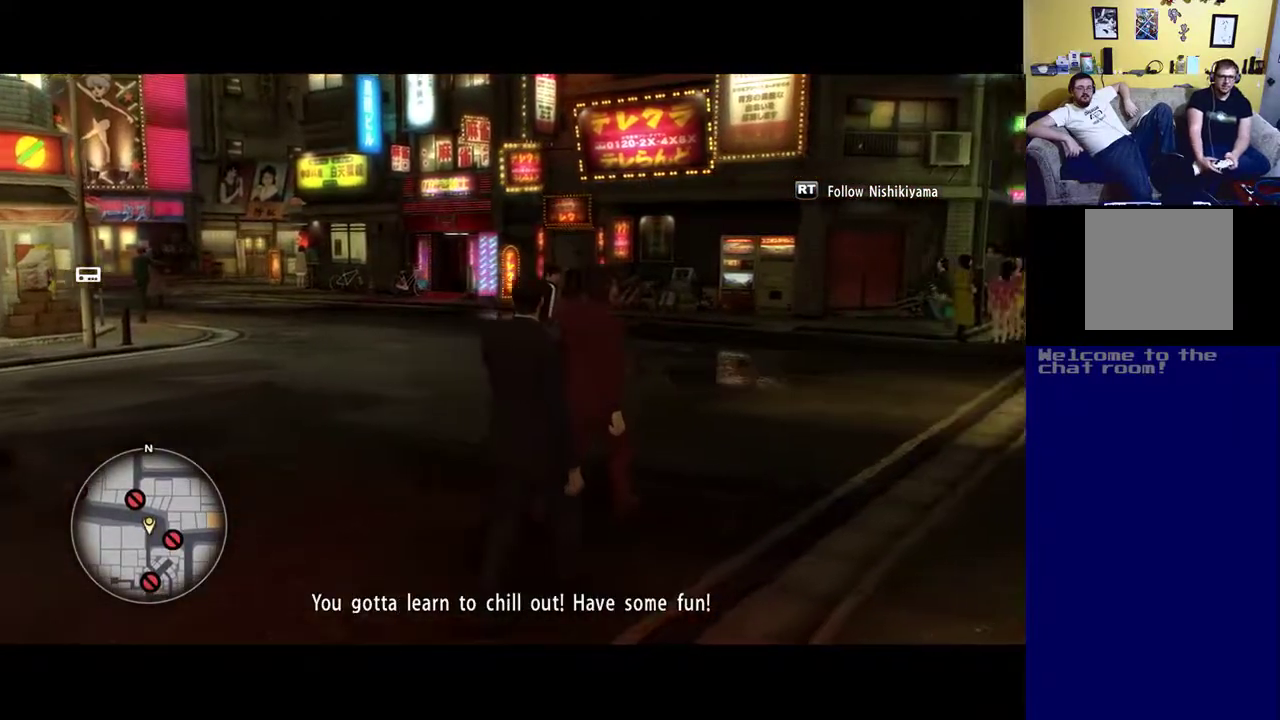
{"buttons": ["R2"], "left_stick": "center", "right_stick": "center", "events": [[100, "right_stick", "right"], [433, "right_stick", "center"]]}
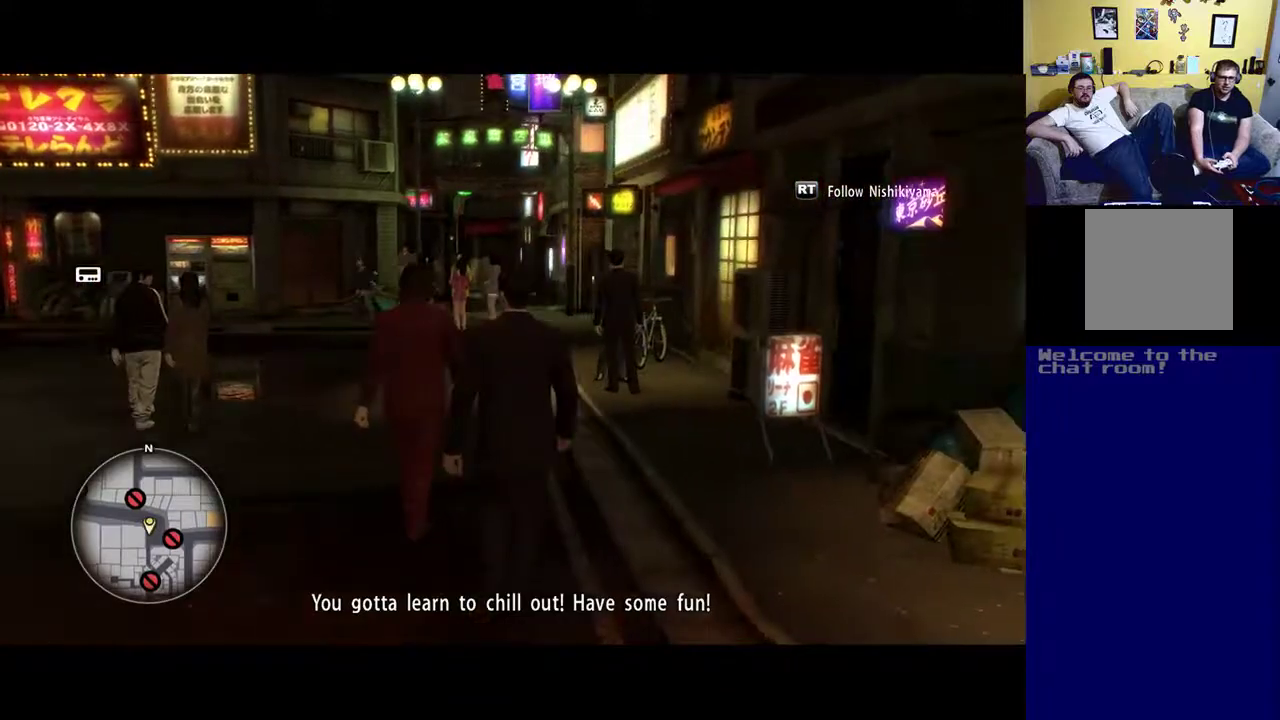
{"buttons": ["R2"], "left_stick": "center", "right_stick": "right", "events": [[233, "right_stick", "right"]]}
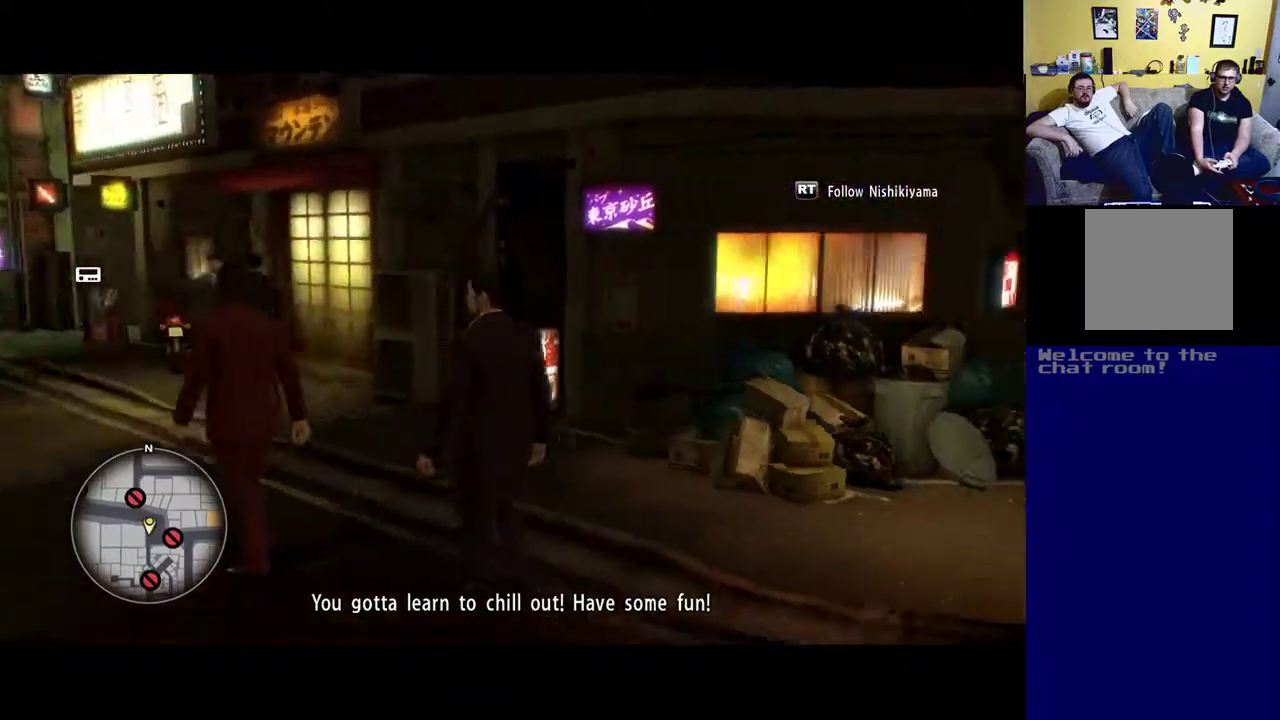
{"buttons": ["R2"], "left_stick": "center", "right_stick": "right", "events": [[67, "right_stick", "center"], [367, "right_stick", "right"]]}
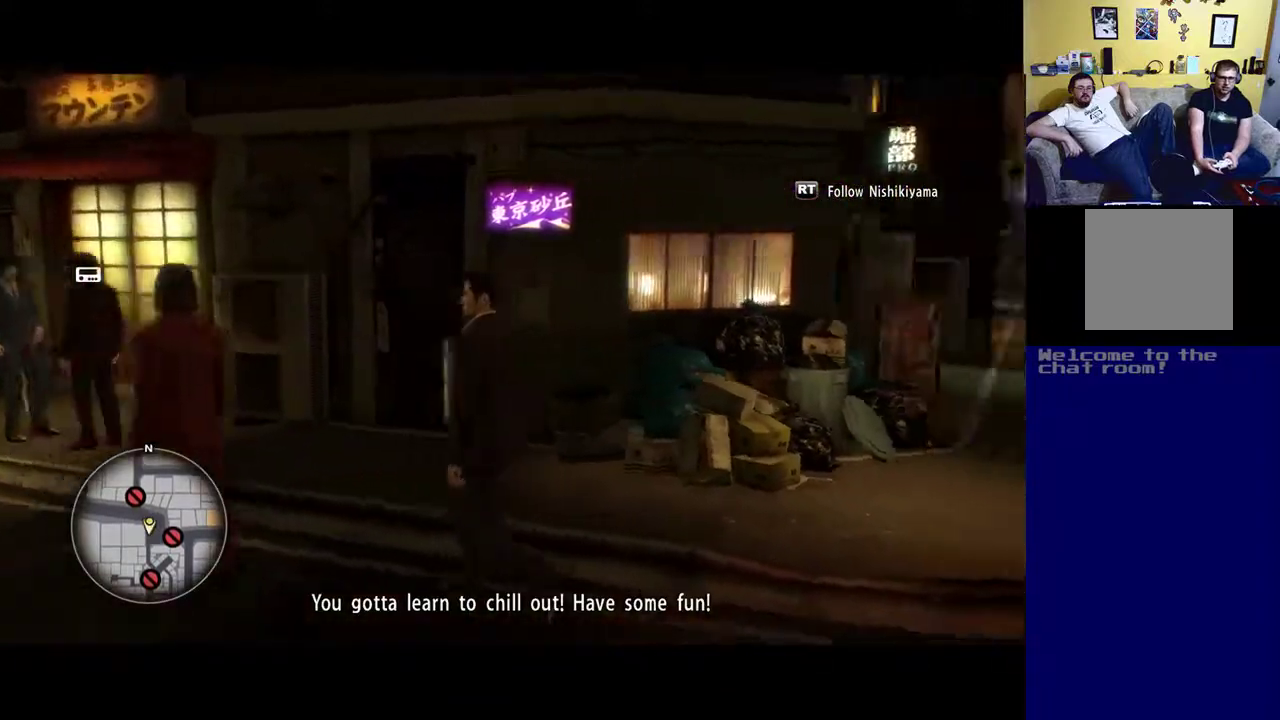
{"buttons": ["R2"], "left_stick": "center", "right_stick": "right", "events": []}
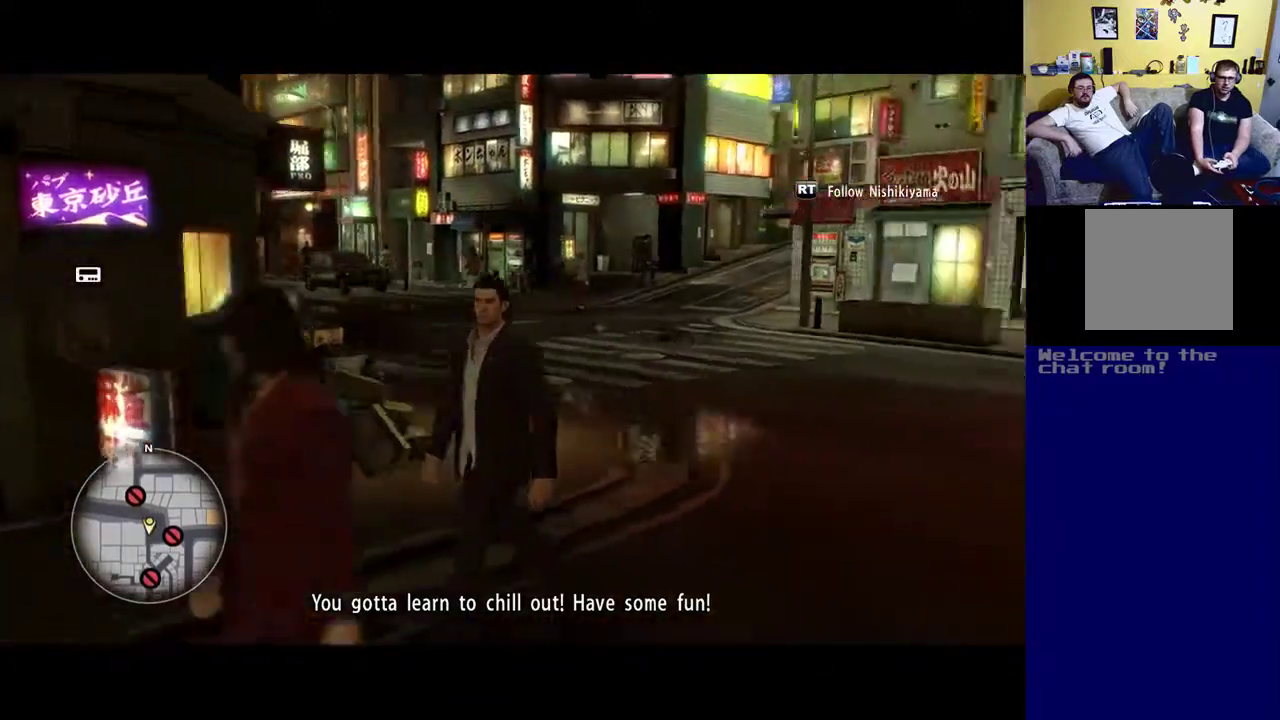
{"buttons": ["R2"], "left_stick": "center", "right_stick": "left", "events": [[500, "right_stick", "left"]]}
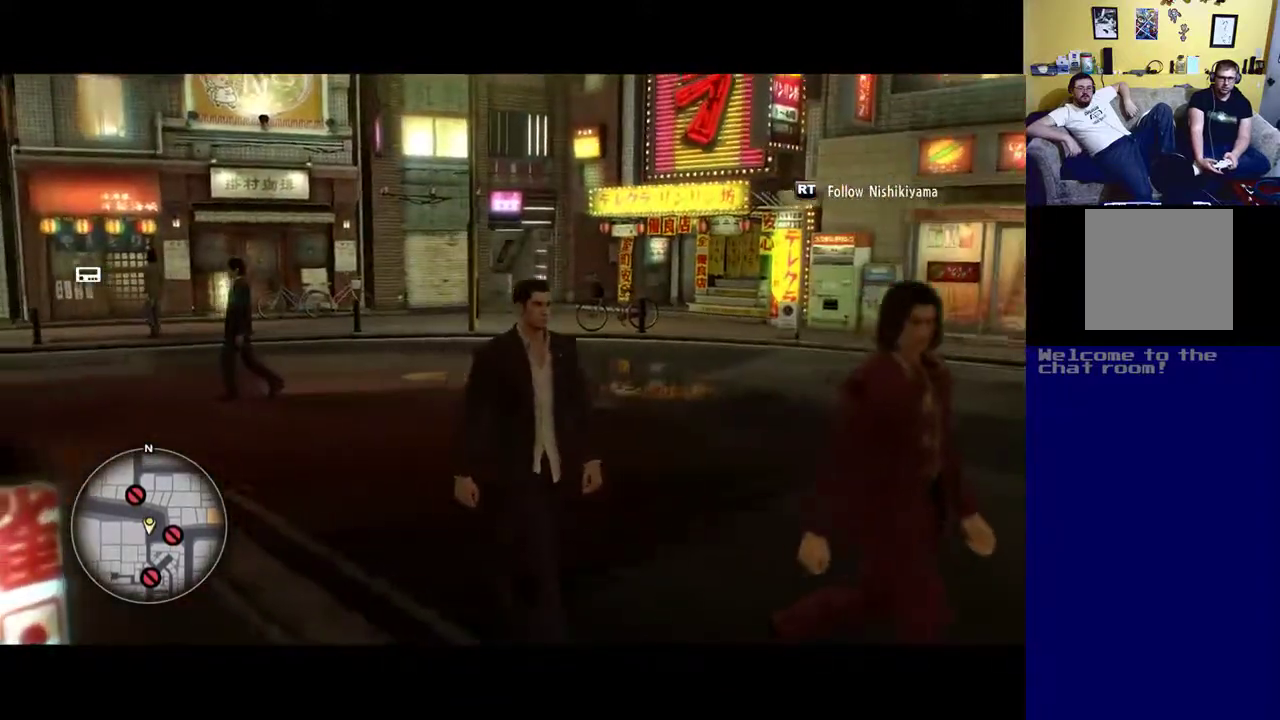
{"buttons": ["R2"], "left_stick": "center", "right_stick": "center", "events": [[367, "right_stick", "center"]]}
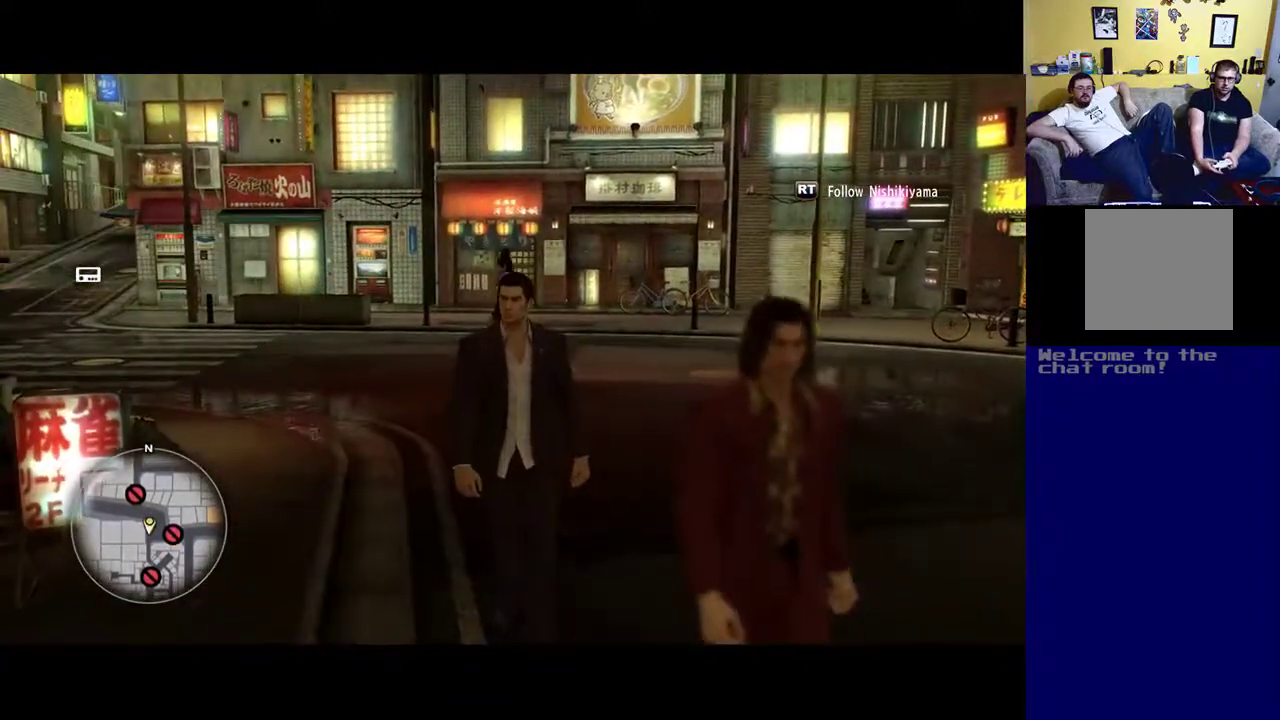
{"buttons": ["R2"], "left_stick": "center", "right_stick": "center", "events": []}